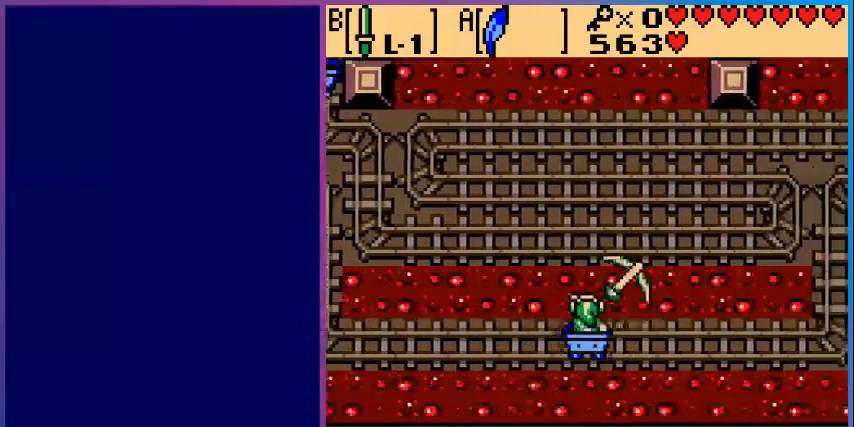
Gameplay with a controller (Nintendo layout); each line is a JSON object with the inputs held at the frame after it. "events" lists button and stick changes between this image and that frame as [ms after this image, input, new state], when the widget could be followed in between. Not read: L3 R3.
{"buttons": [], "events": [[80, "B", "down"], [200, "B", "up"], [280, "B", "down"], [360, "B", "up"]]}
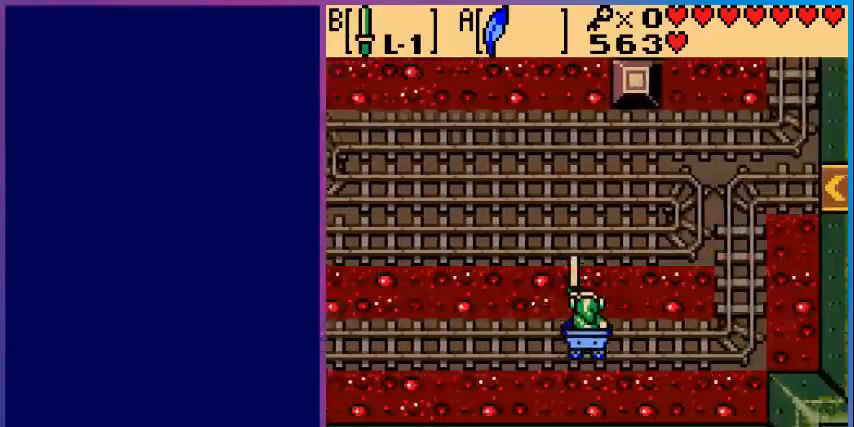
{"buttons": [], "events": []}
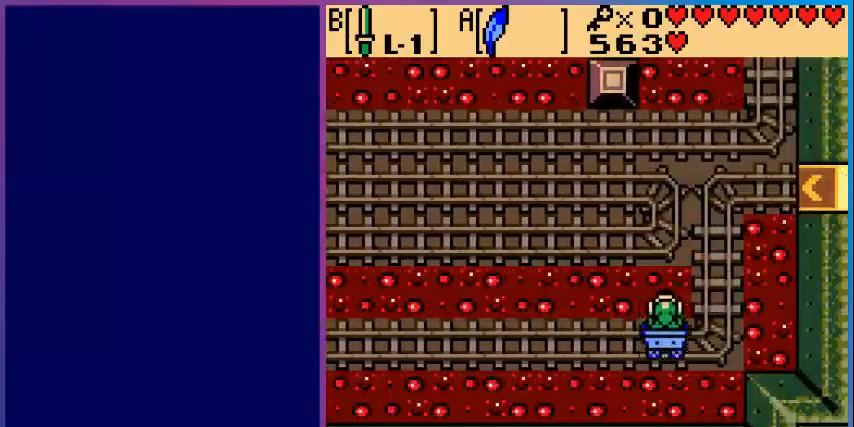
{"buttons": ["B"], "events": [[480, "B", "down"]]}
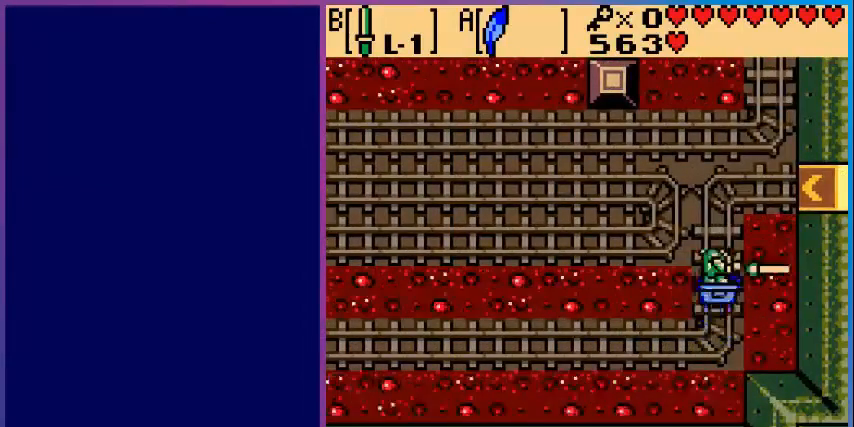
{"buttons": [], "events": [[40, "B", "up"], [320, "B", "down"], [400, "B", "up"]]}
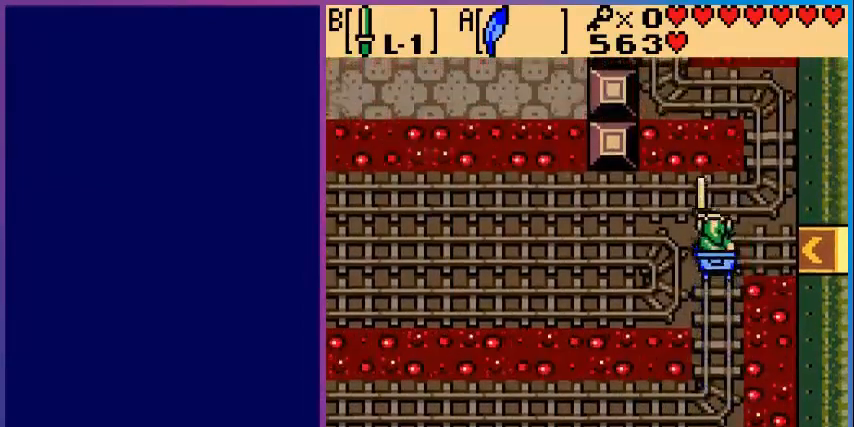
{"buttons": [], "events": [[360, "B", "down"], [480, "B", "up"]]}
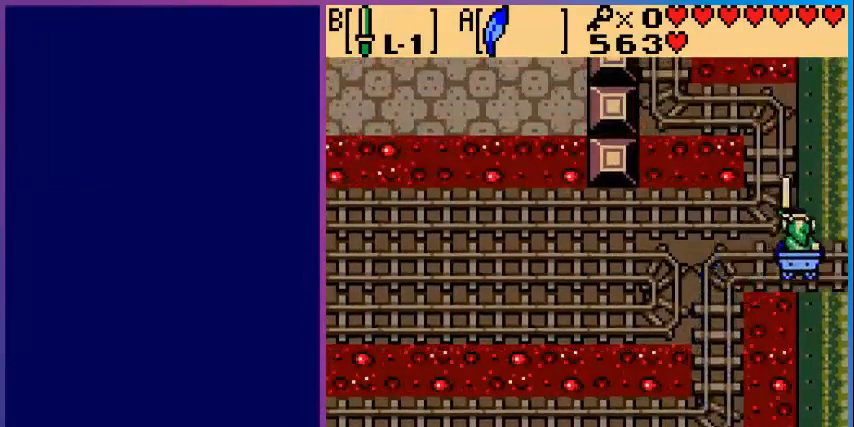
{"buttons": ["B"], "events": [[240, "B", "down"], [360, "B", "up"], [520, "B", "down"]]}
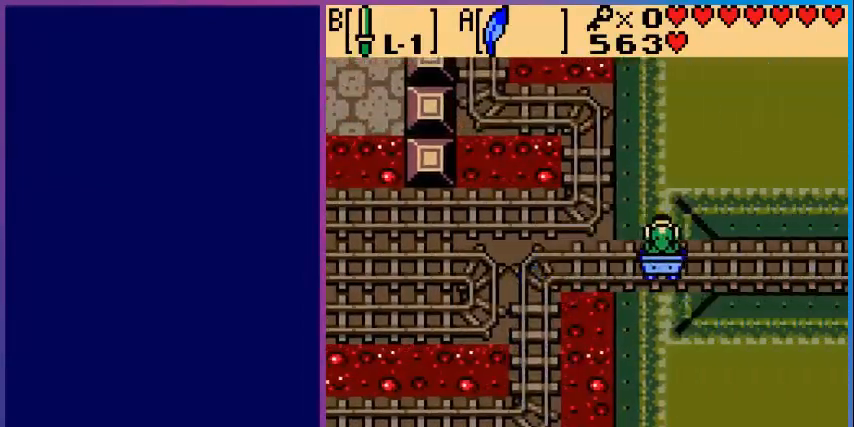
{"buttons": [], "events": [[160, "B", "up"]]}
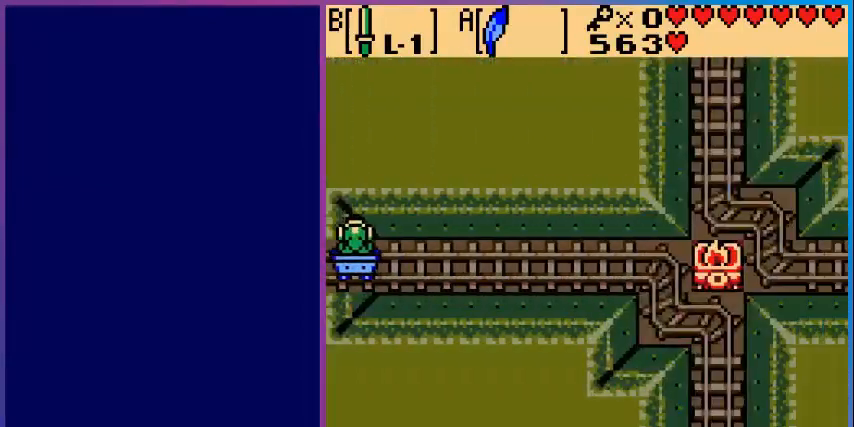
{"buttons": [], "events": []}
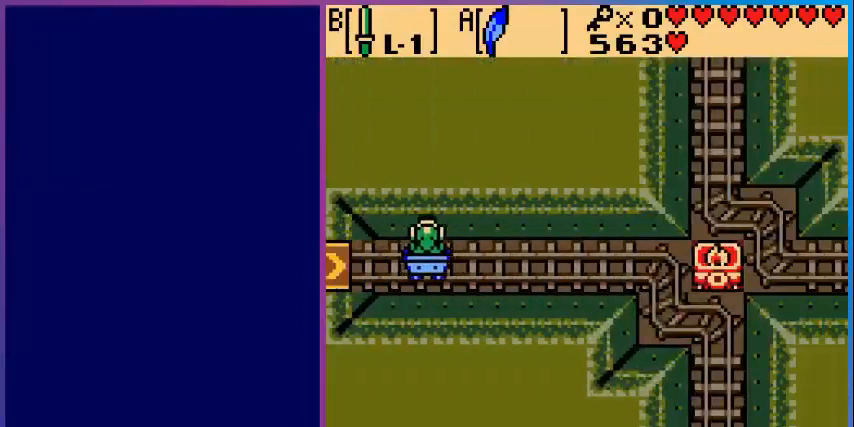
{"buttons": [], "events": [[400, "B", "down"], [480, "B", "up"]]}
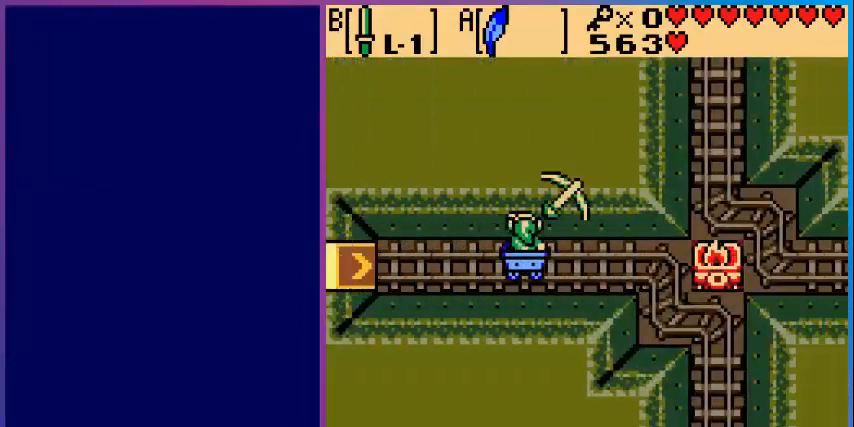
{"buttons": [], "events": [[200, "B", "down"], [360, "B", "up"]]}
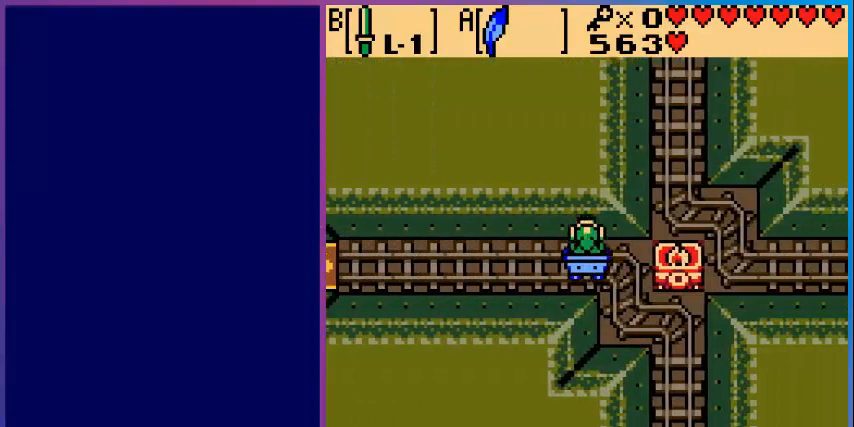
{"buttons": [], "events": [[40, "B", "down"], [160, "B", "up"], [400, "B", "down"], [480, "B", "up"]]}
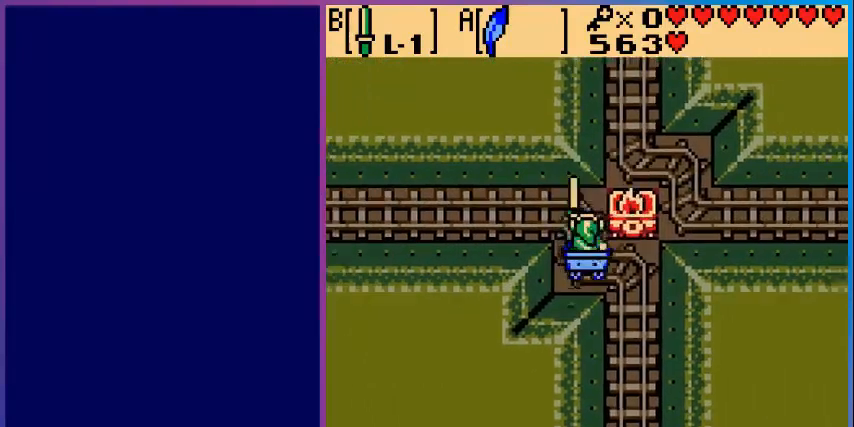
{"buttons": [], "events": [[280, "B", "down"], [400, "B", "up"]]}
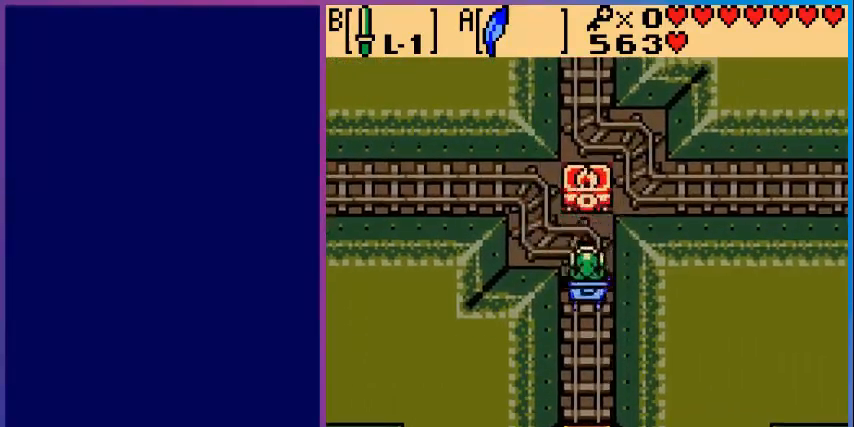
{"buttons": [], "events": [[160, "B", "down"], [280, "B", "up"]]}
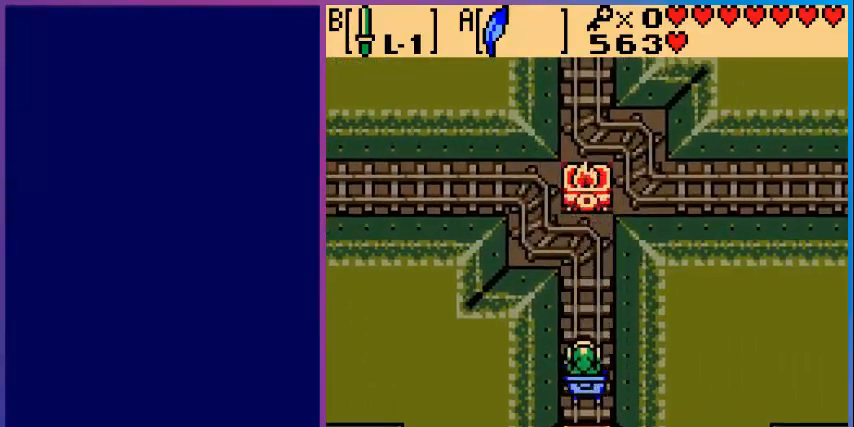
{"buttons": ["B"], "events": [[40, "B", "down"], [200, "B", "up"], [400, "B", "down"]]}
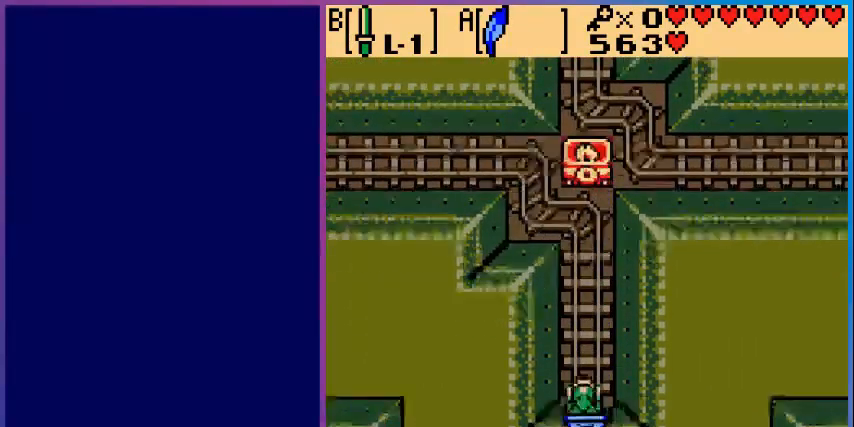
{"buttons": [], "events": [[80, "B", "up"]]}
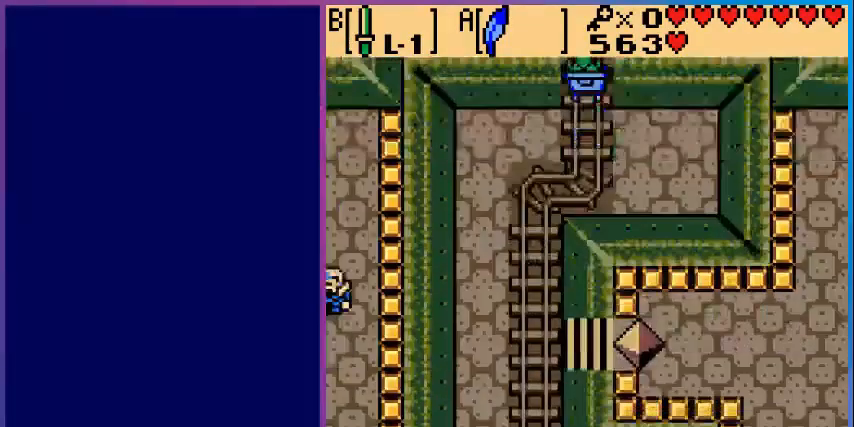
{"buttons": [], "events": [[240, "B", "down"], [400, "B", "up"]]}
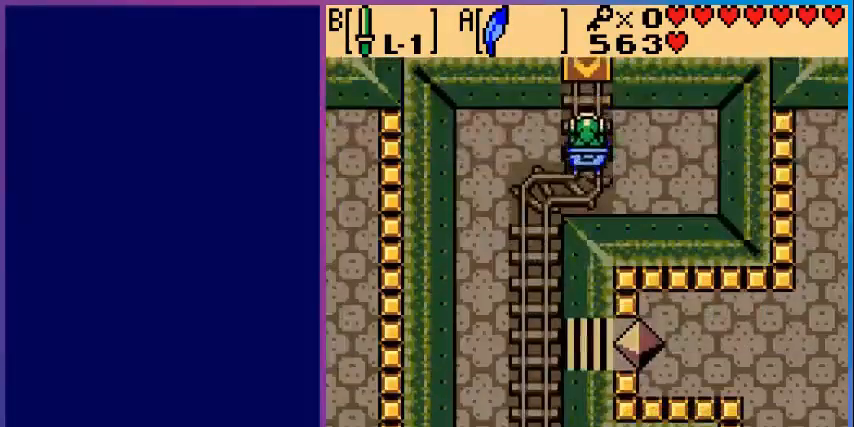
{"buttons": [], "events": []}
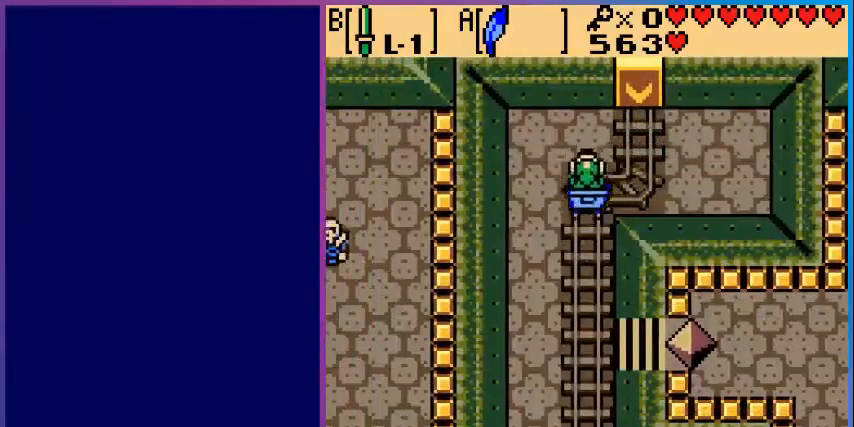
{"buttons": [], "events": [[240, "B", "down"], [360, "B", "up"]]}
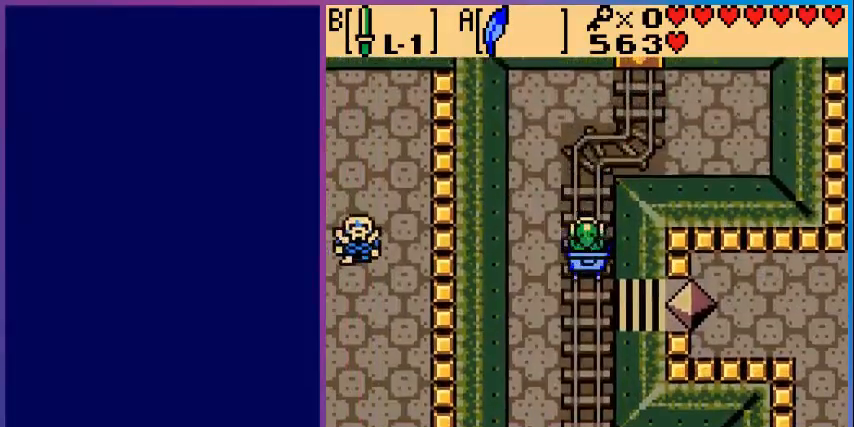
{"buttons": [], "events": [[40, "B", "down"], [80, "B", "up"]]}
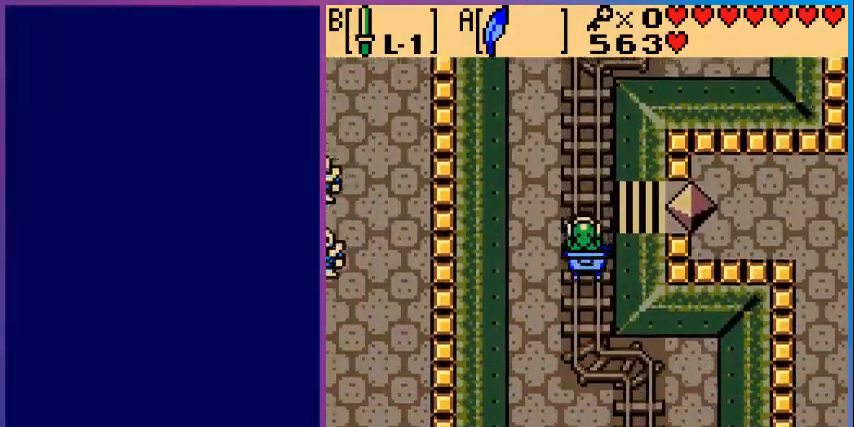
{"buttons": [], "events": [[280, "B", "down"], [400, "B", "up"]]}
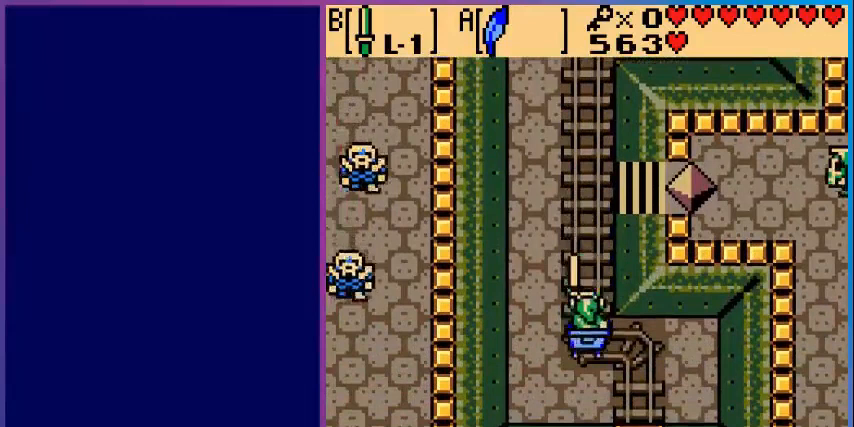
{"buttons": [], "events": []}
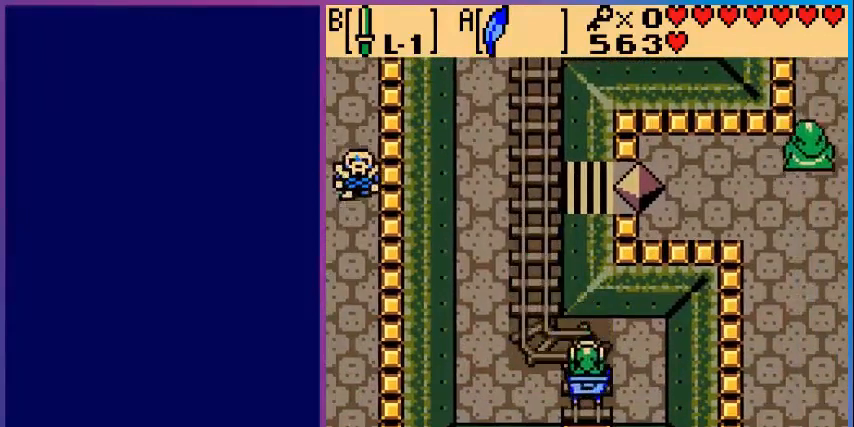
{"buttons": [], "events": []}
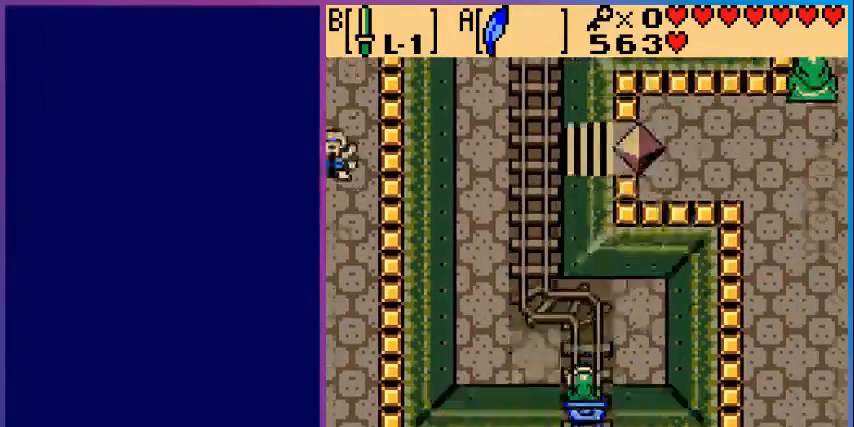
{"buttons": [], "events": []}
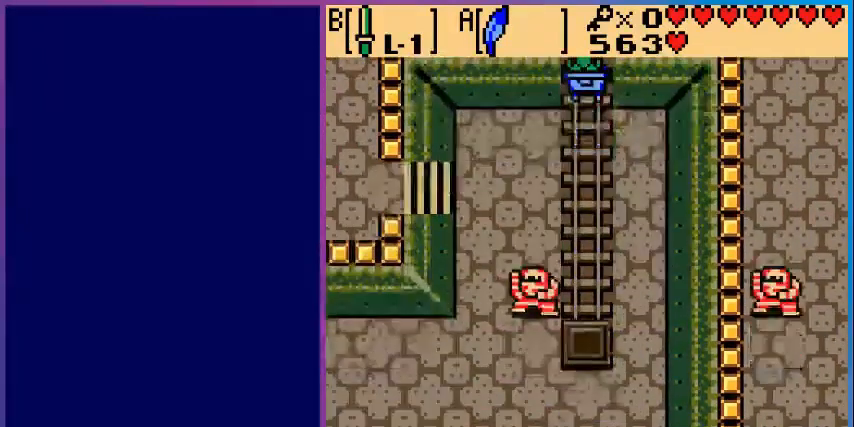
{"buttons": [], "events": []}
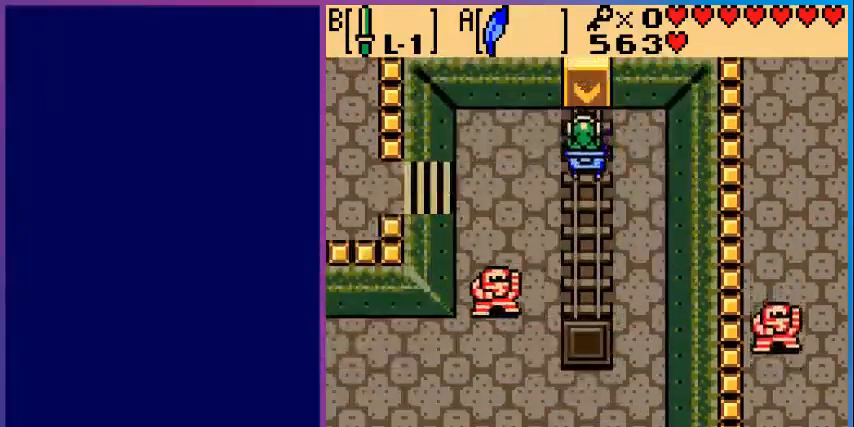
{"buttons": ["B"], "events": [[160, "DPAD_LEFT", "down"], [280, "B", "down"], [280, "DPAD_LEFT", "up"], [320, "B", "up"], [480, "B", "down"]]}
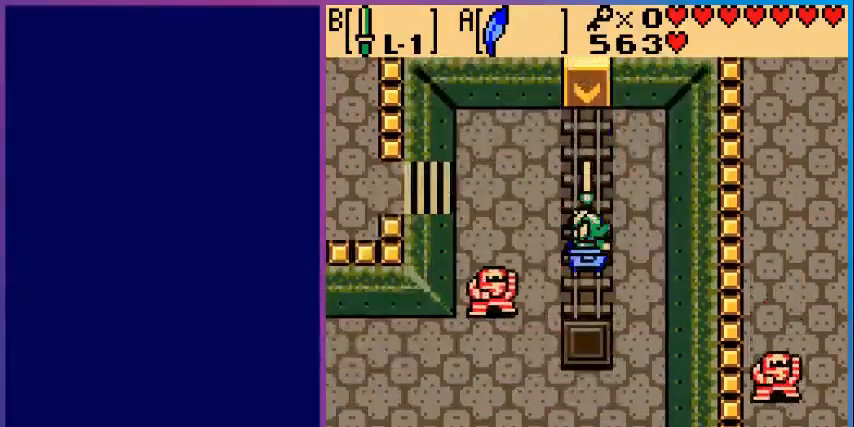
{"buttons": ["B"], "events": [[40, "B", "up"], [160, "B", "down"], [200, "B", "up"], [320, "B", "down"], [400, "B", "up"], [520, "B", "down"]]}
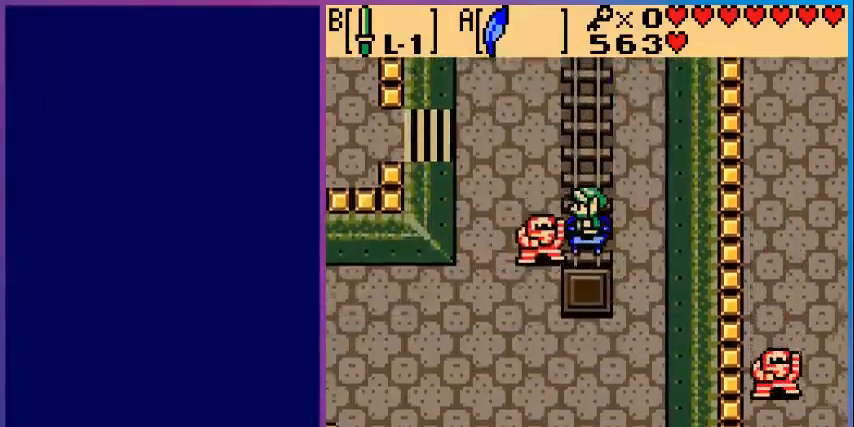
{"buttons": [], "events": [[80, "B", "up"], [160, "B", "down"], [280, "B", "up"], [360, "B", "down"], [480, "B", "up"]]}
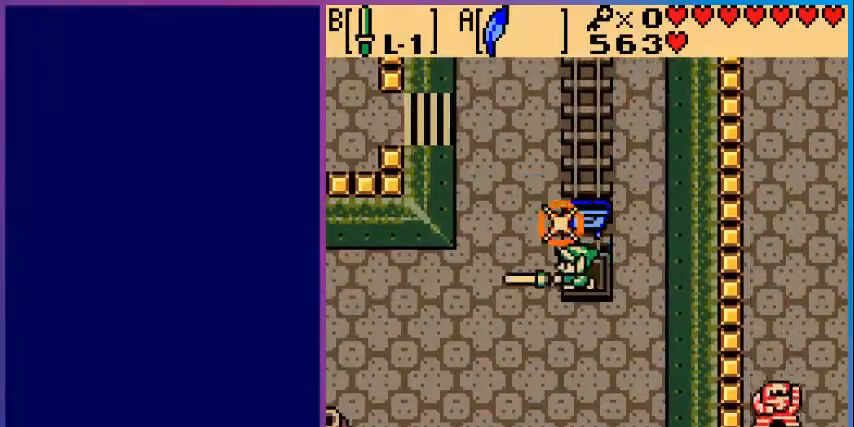
{"buttons": ["DPAD_LEFT"], "events": [[40, "B", "down"], [160, "B", "up"], [400, "DPAD_LEFT", "down"]]}
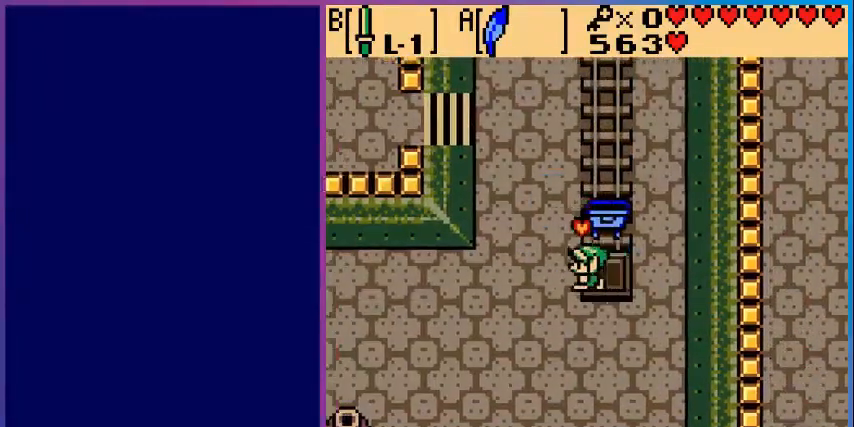
{"buttons": ["B"], "events": [[160, "DPAD_LEFT", "up"], [400, "DPAD_UP", "down"], [480, "B", "down"], [480, "DPAD_UP", "up"]]}
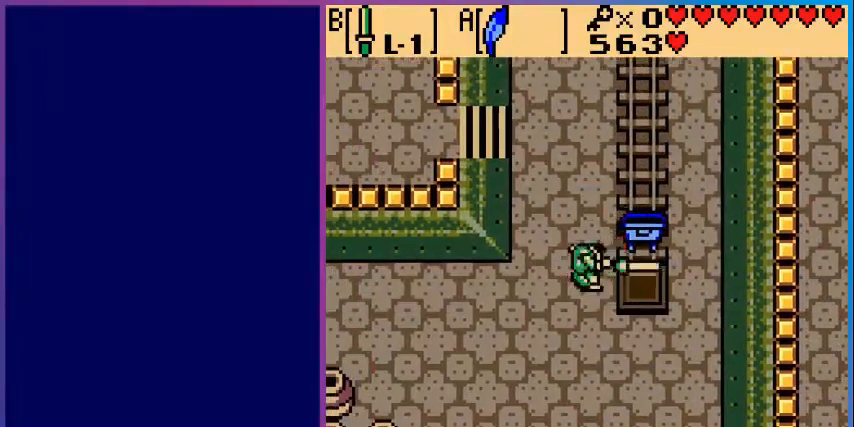
{"buttons": ["DPAD_LEFT"], "events": [[120, "B", "up"], [360, "DPAD_LEFT", "down"]]}
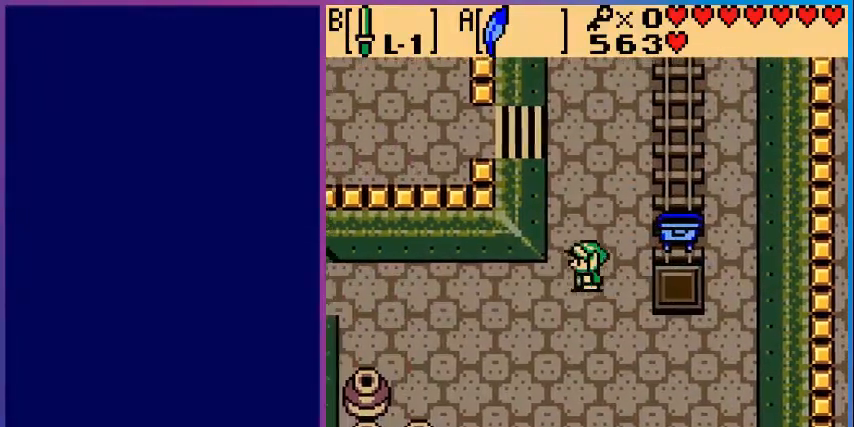
{"buttons": ["DPAD_UP"], "events": [[80, "DPAD_UP", "down"], [320, "DPAD_LEFT", "up"]]}